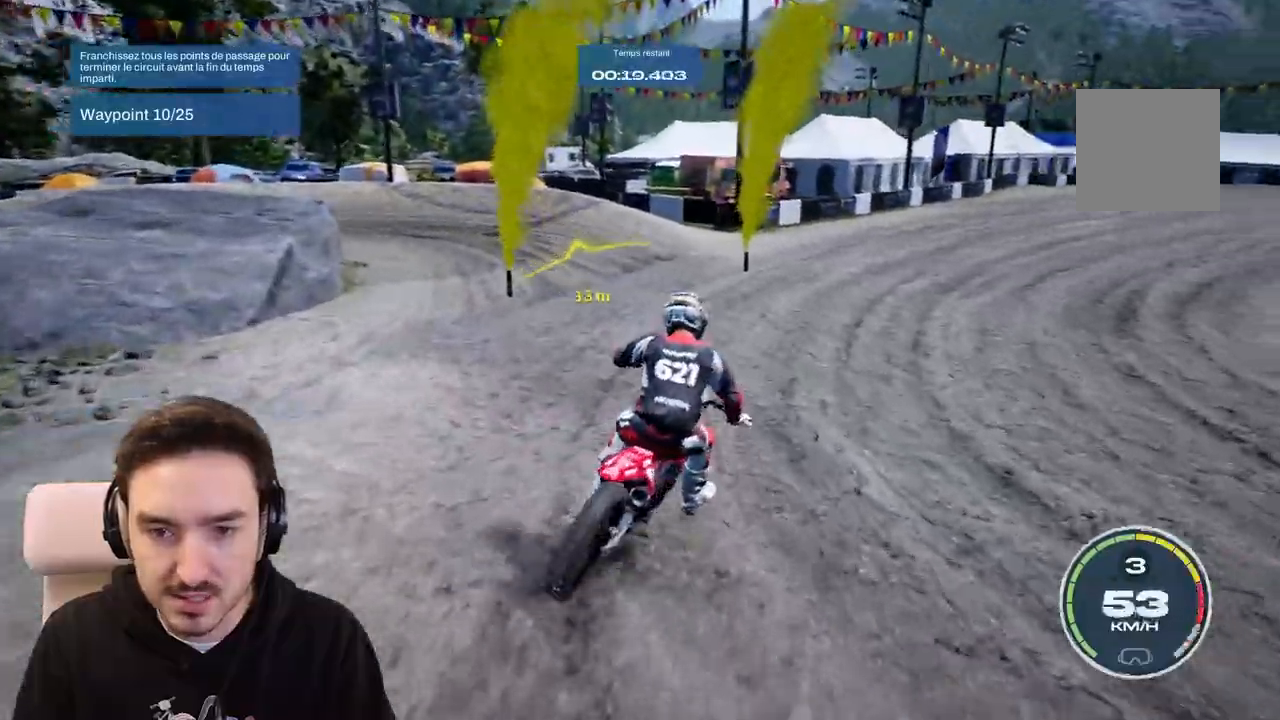
Gameplay with a controller (Xbox layout); each line is a JSON object with the inputs held at the frame after it. "events" lists button and stick changes between this image and that frame as [ms after this image, input, new state], when the widget could be followed in between. Not read: L3 R3.
{"buttons": ["R2"], "left_stick": "left", "right_stick": "center", "events": []}
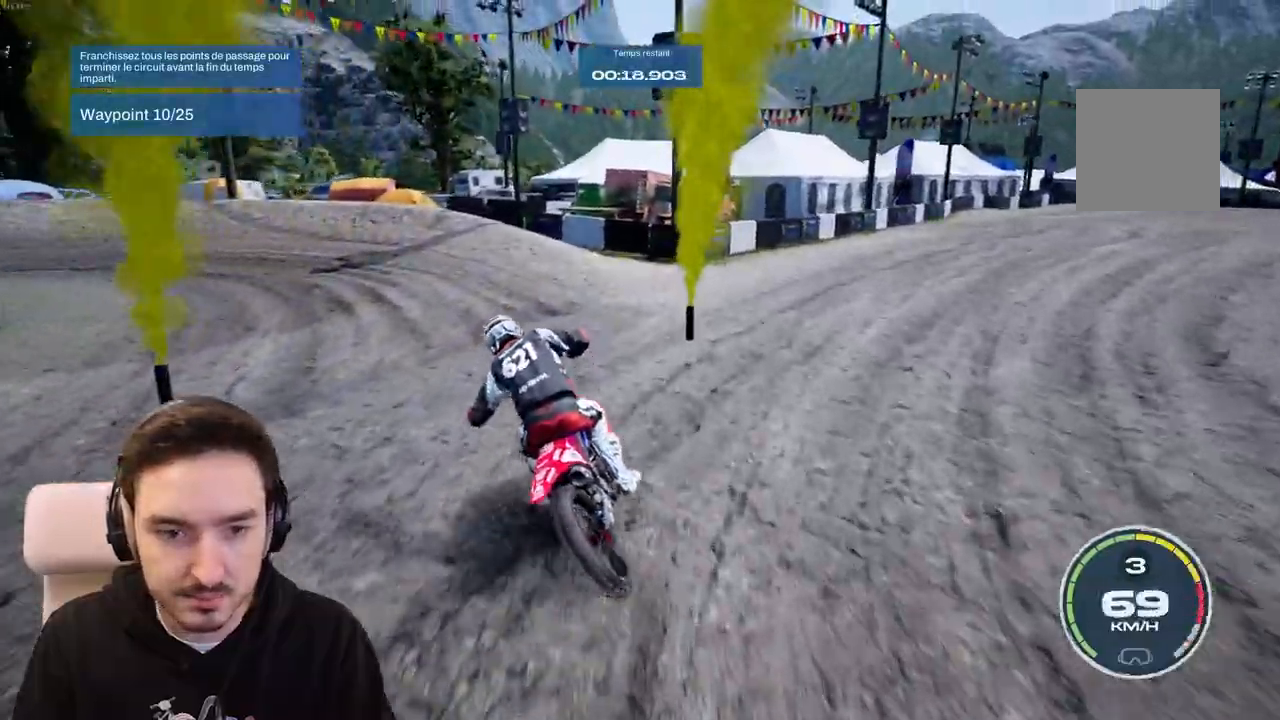
{"buttons": [], "left_stick": "left", "right_stick": "left", "events": [[33, "R2", "up"], [33, "right_stick", "left"]]}
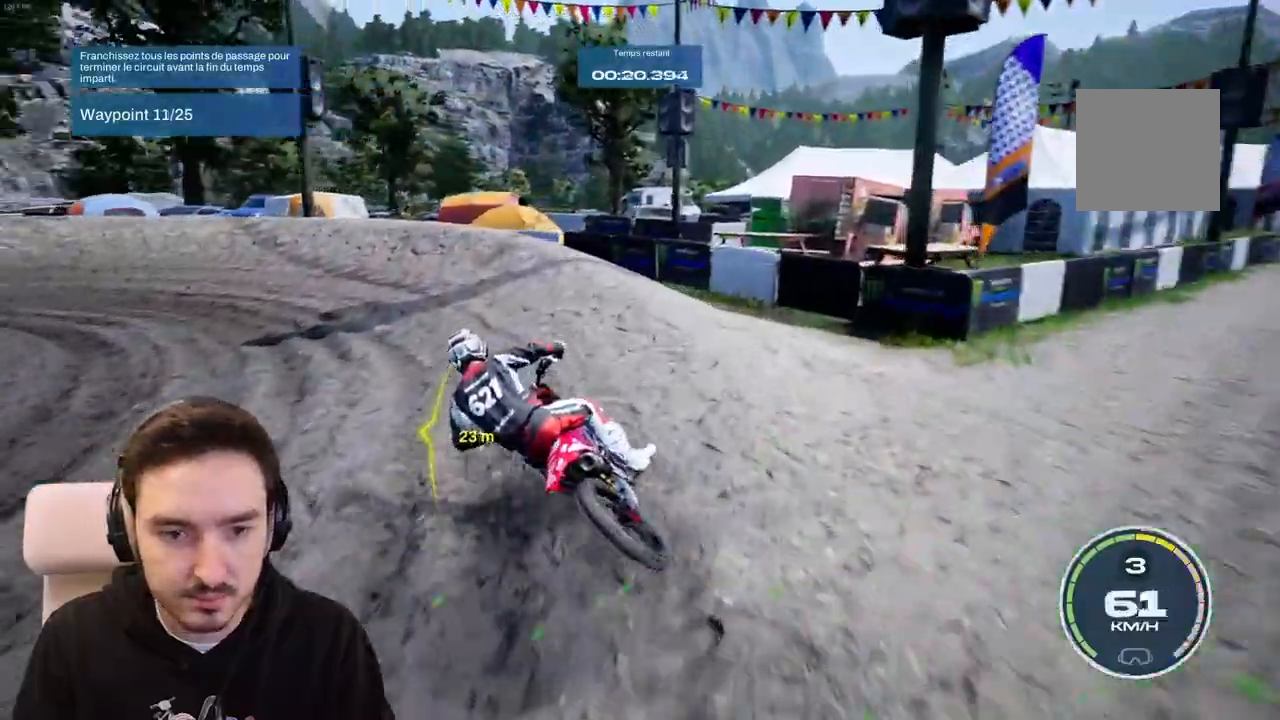
{"buttons": ["R2"], "left_stick": "left", "right_stick": "left", "events": [[83, "L2", "down"], [250, "L2", "up"], [500, "R2", "down"]]}
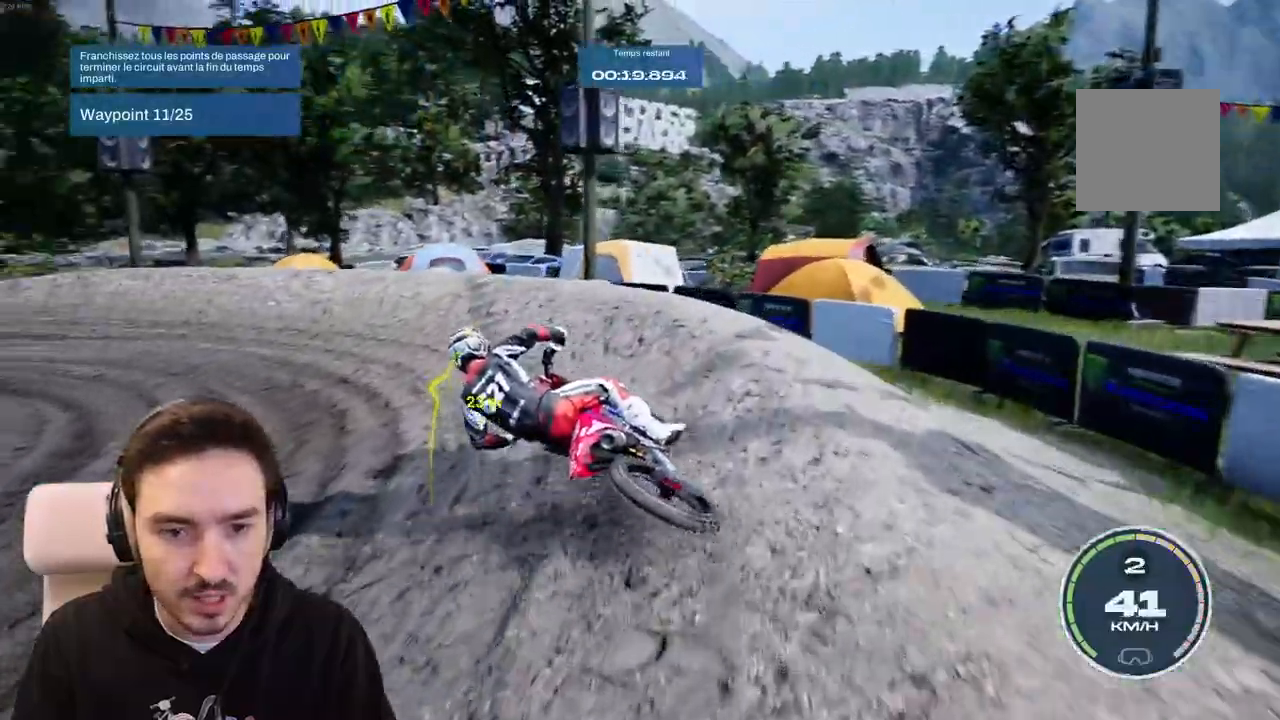
{"buttons": ["R2"], "left_stick": "left", "right_stick": "left", "events": [[133, "R2", "up"], [183, "R2", "down"]]}
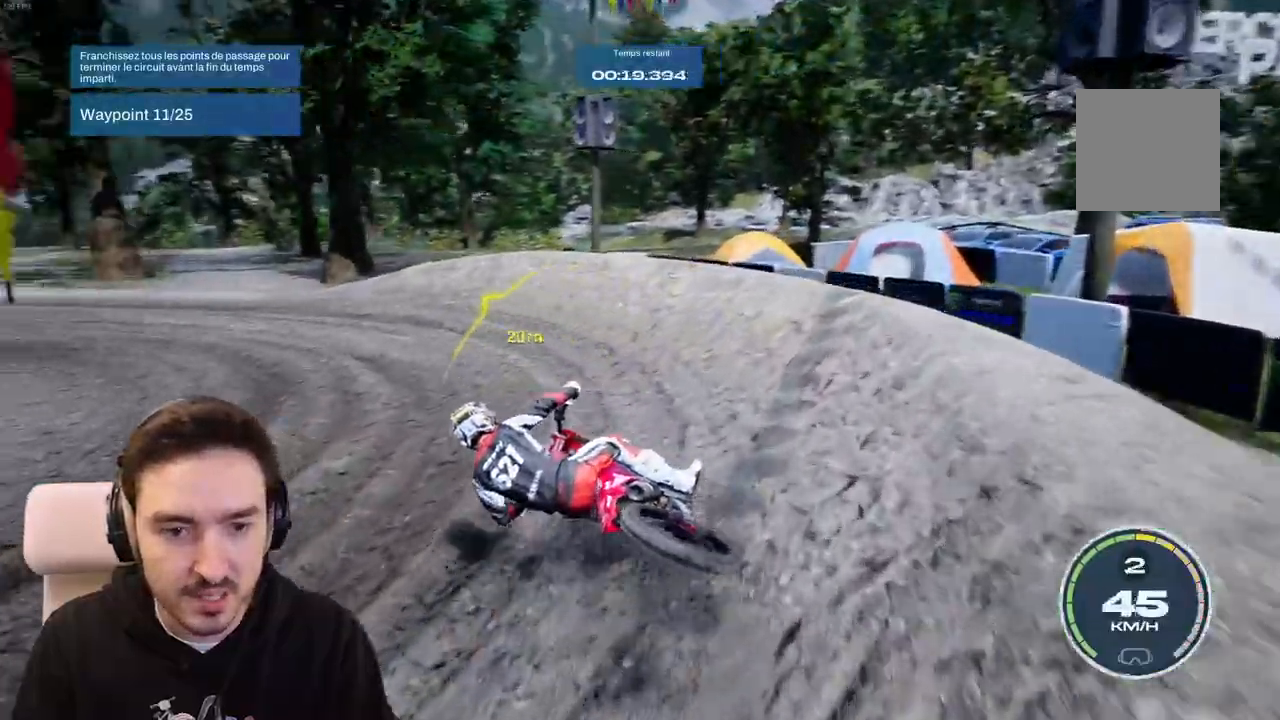
{"buttons": ["R2"], "left_stick": "left", "right_stick": "center", "events": [[17, "right_stick", "center"]]}
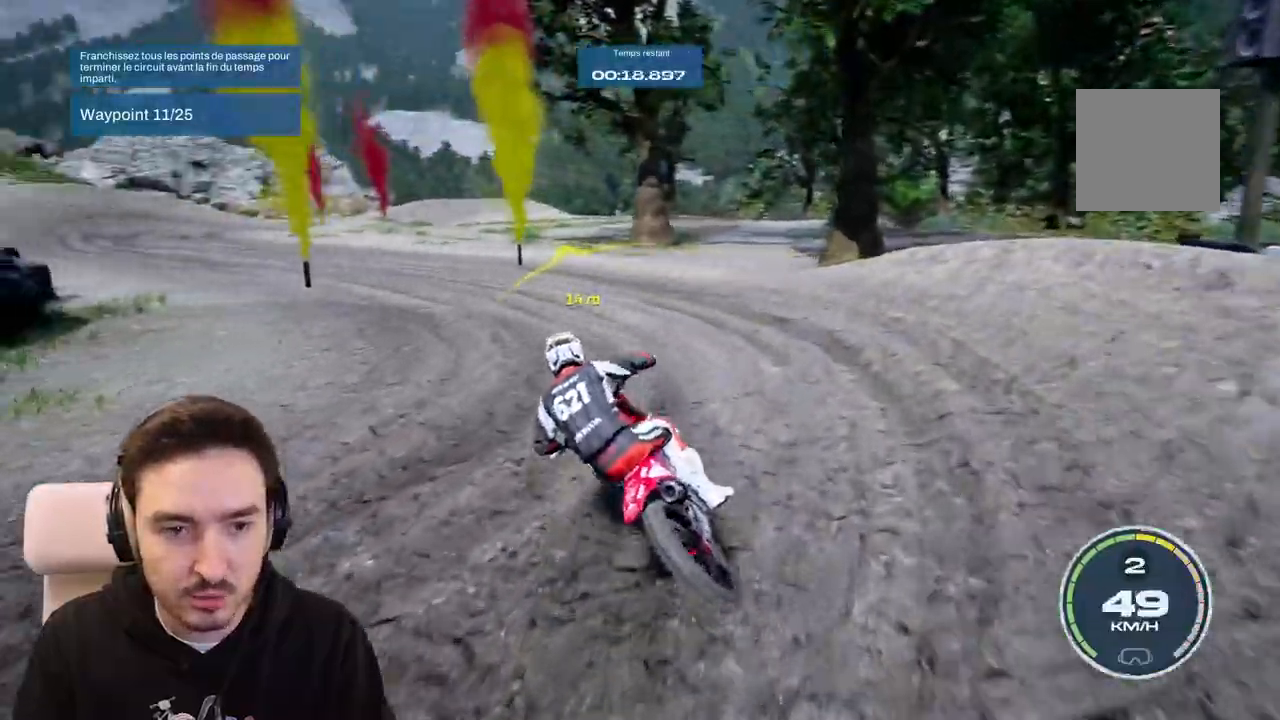
{"buttons": ["R2"], "left_stick": "left", "right_stick": "center", "events": [[167, "R2", "up"], [283, "R2", "down"]]}
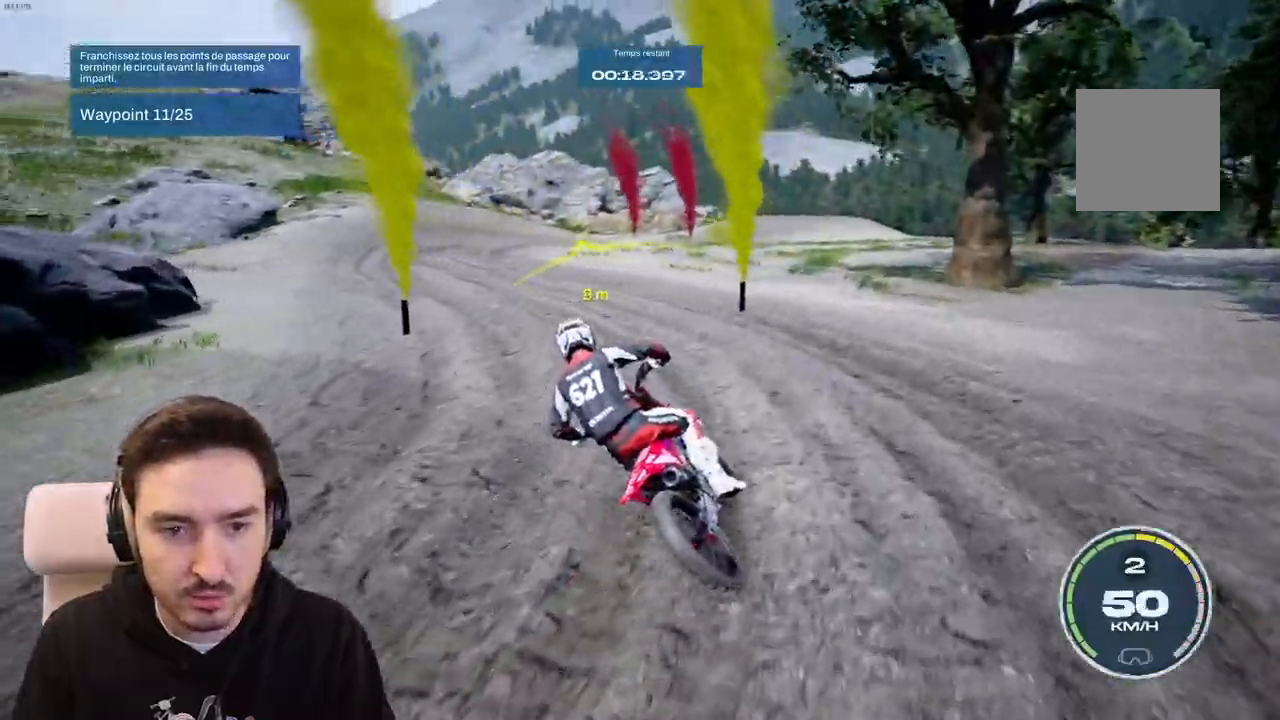
{"buttons": ["R2"], "left_stick": "left", "right_stick": "center", "events": []}
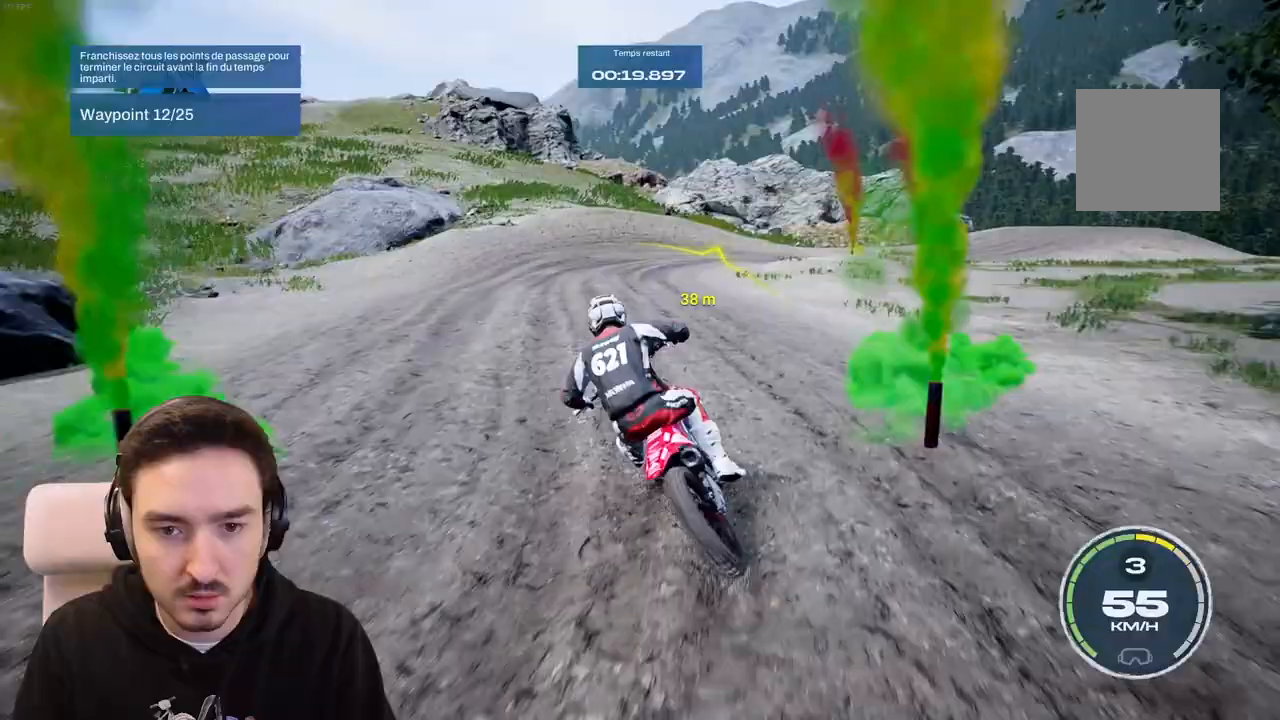
{"buttons": ["R2"], "left_stick": "right", "right_stick": "center", "events": [[100, "left_stick", "center"], [300, "left_stick", "right"]]}
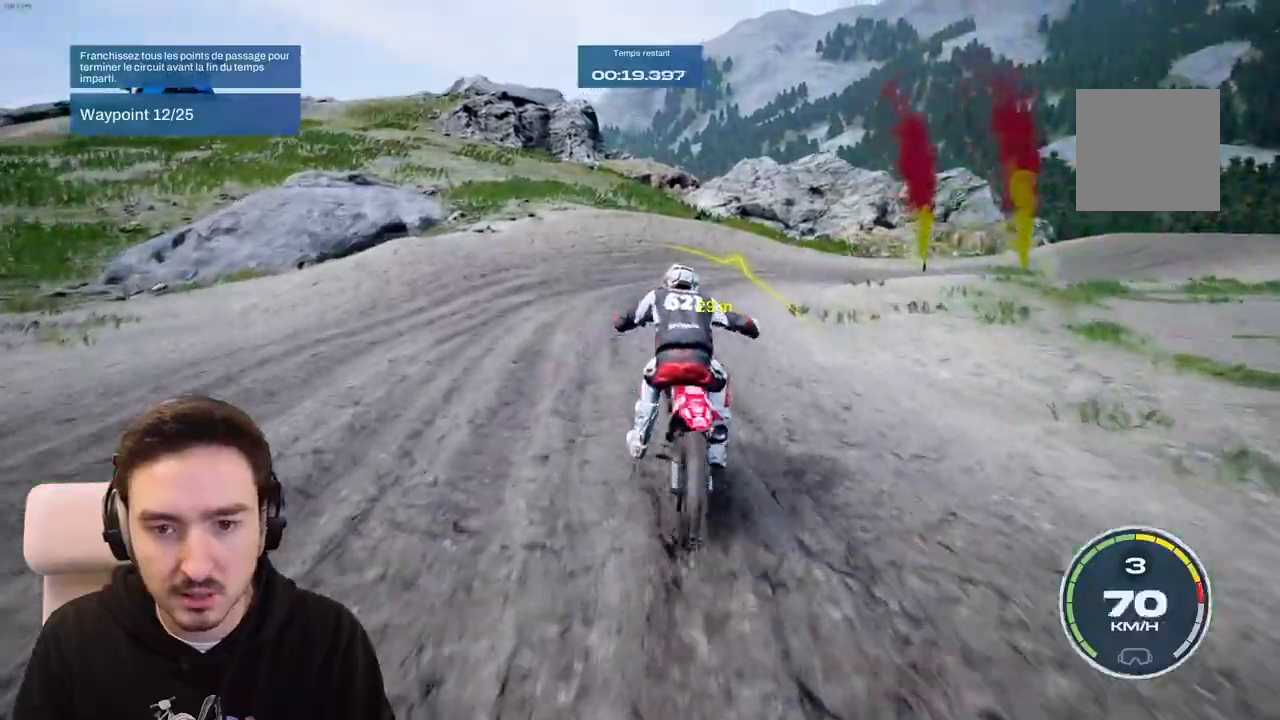
{"buttons": [], "left_stick": "right", "right_stick": "right"}
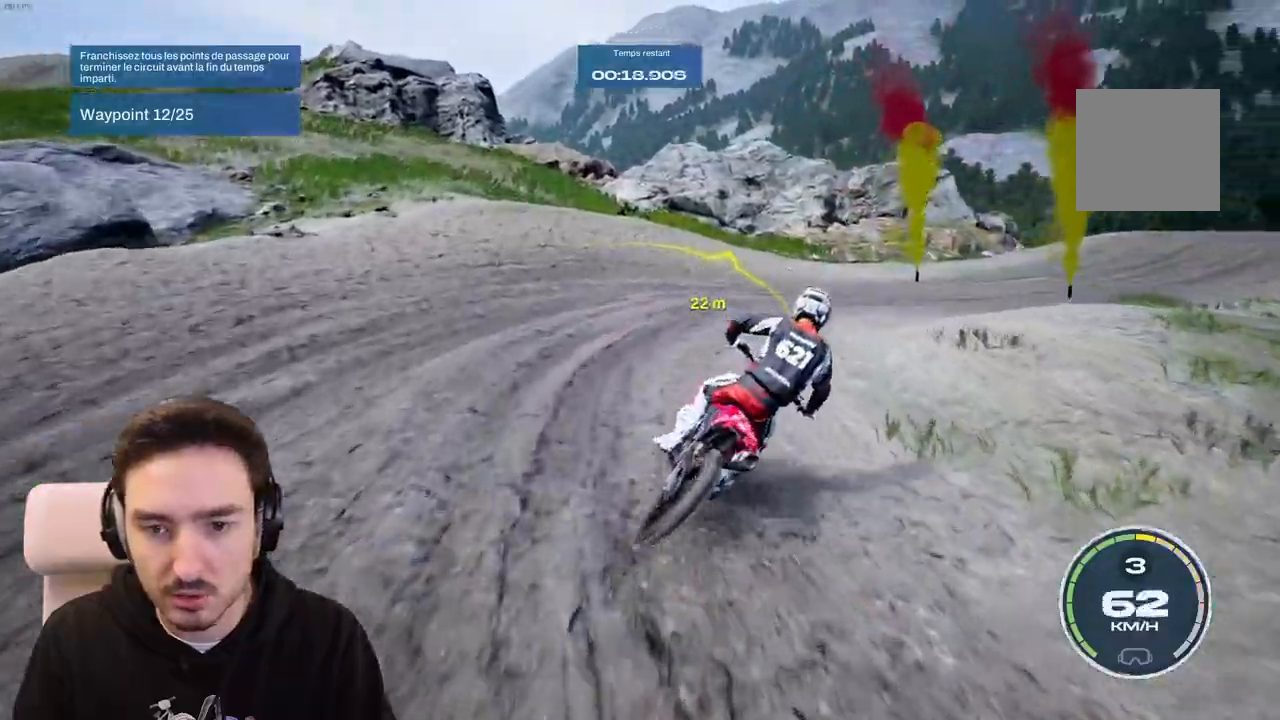
{"buttons": ["R2"], "left_stick": "right", "right_stick": "center", "events": [[117, "R2", "down"], [300, "right_stick", "center"]]}
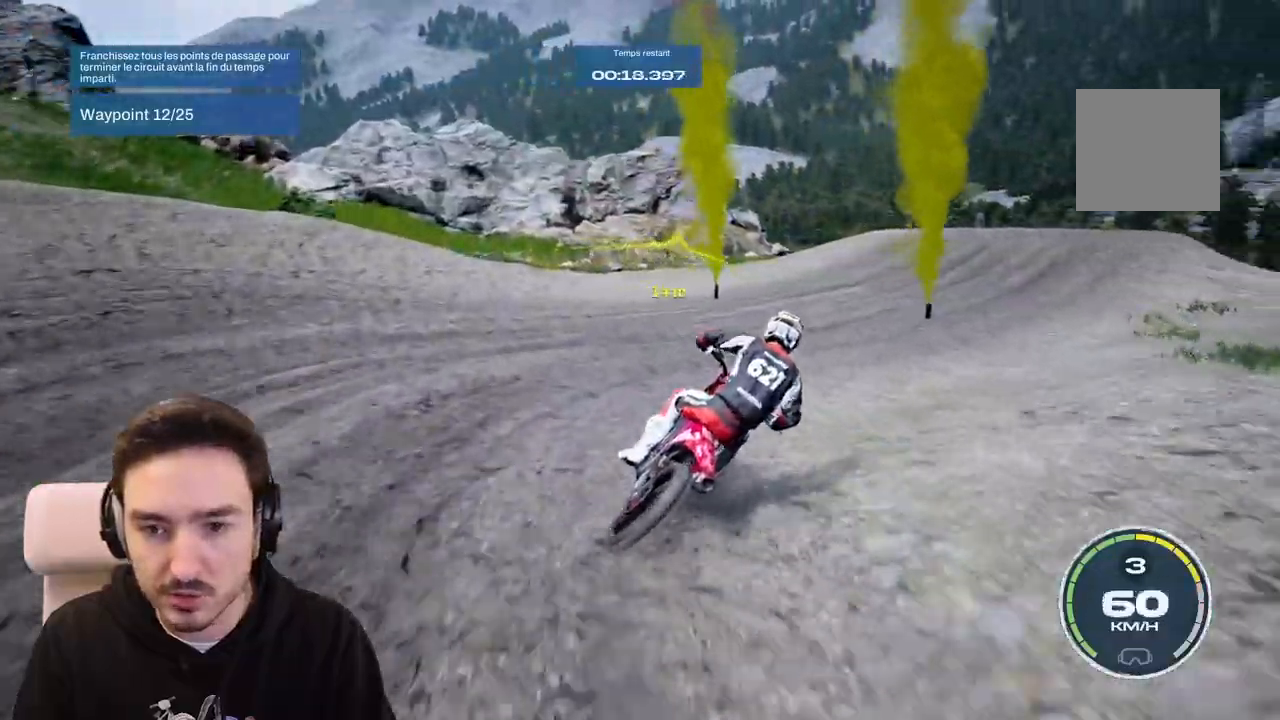
{"buttons": ["R2"], "left_stick": "right", "right_stick": "center", "events": [[117, "R2", "up"], [367, "R2", "down"]]}
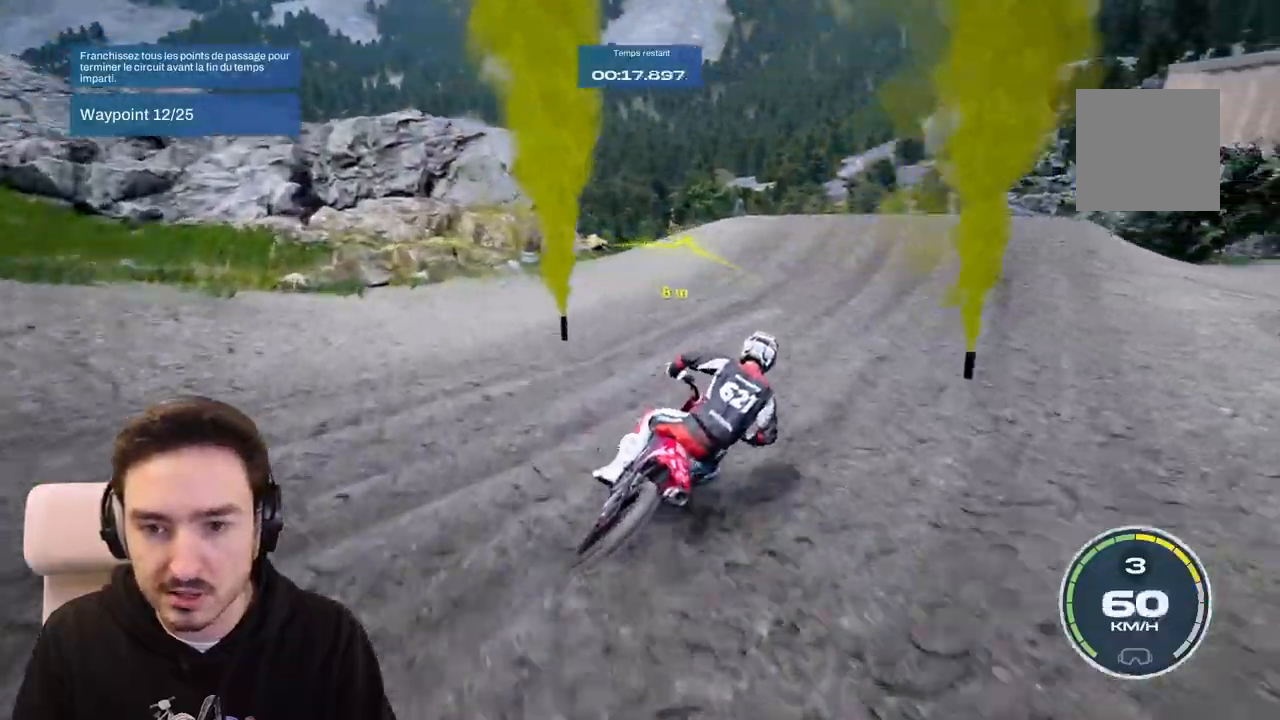
{"buttons": ["R2"], "left_stick": "center", "right_stick": "center", "events": [[400, "left_stick", "center"]]}
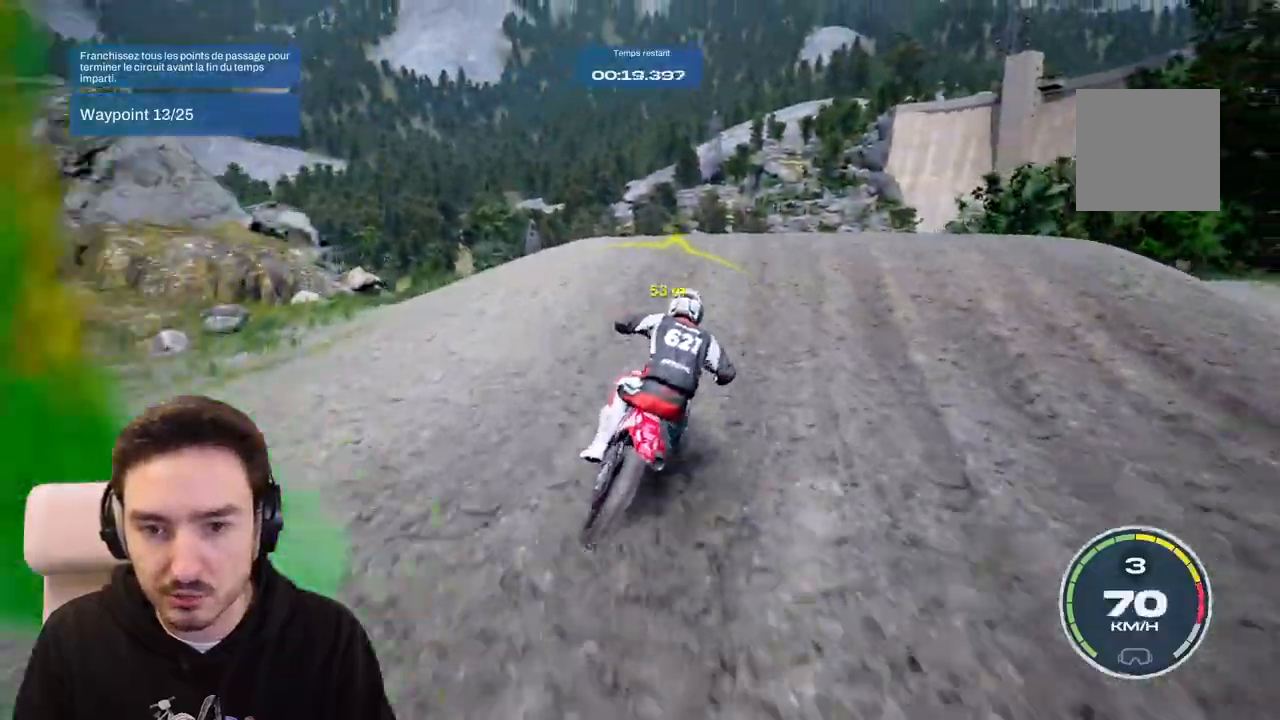
{"buttons": ["R2"], "left_stick": "right", "right_stick": "down", "events": [[67, "left_stick", "right"], [400, "right_stick", "down"]]}
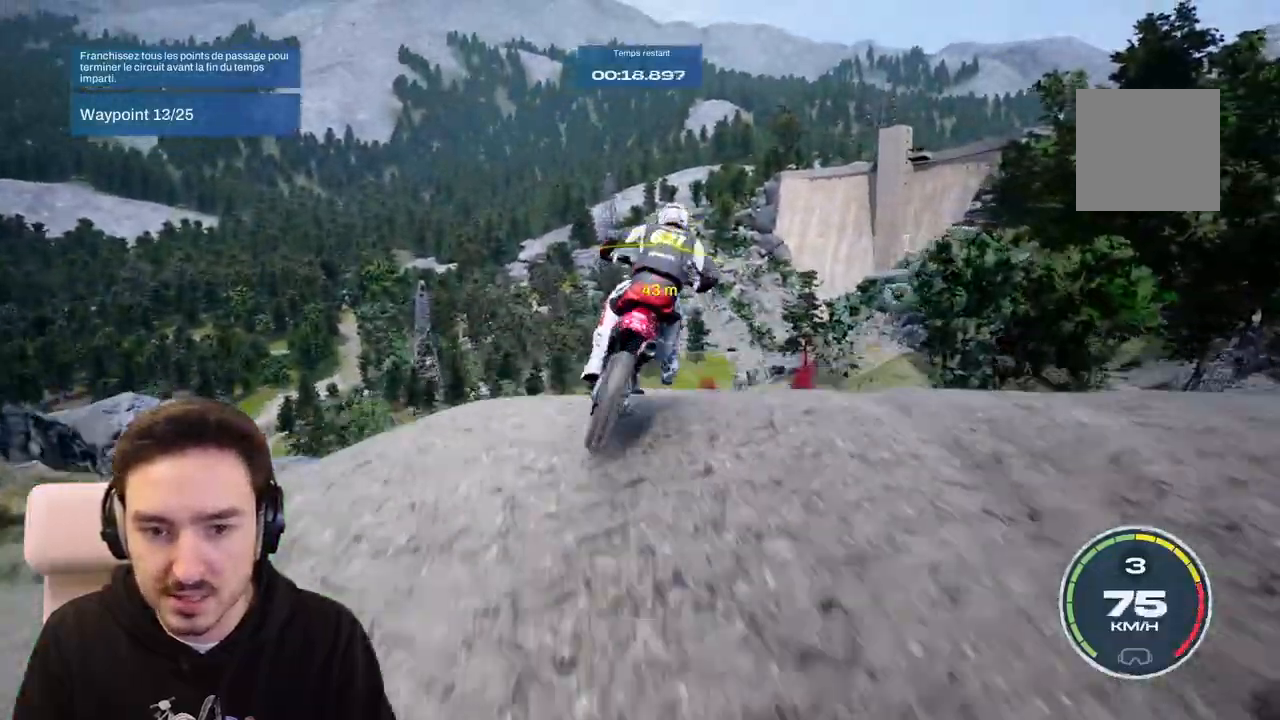
{"buttons": [], "left_stick": "right", "right_stick": "center", "events": [[50, "right_stick", "center"], [233, "right_stick", "up"], [333, "R2", "up"], [417, "right_stick", "center"]]}
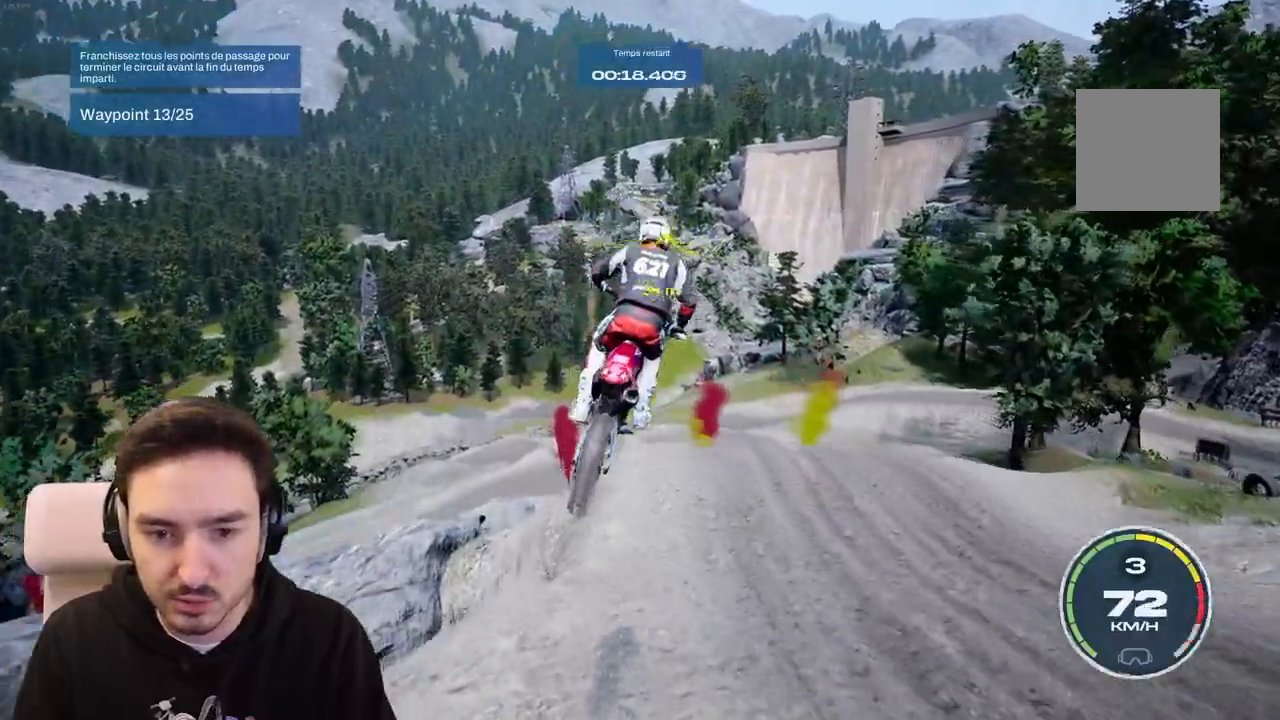
{"buttons": [], "left_stick": "right", "right_stick": "center", "events": [[17, "left_stick", "center"], [200, "left_stick", "right"]]}
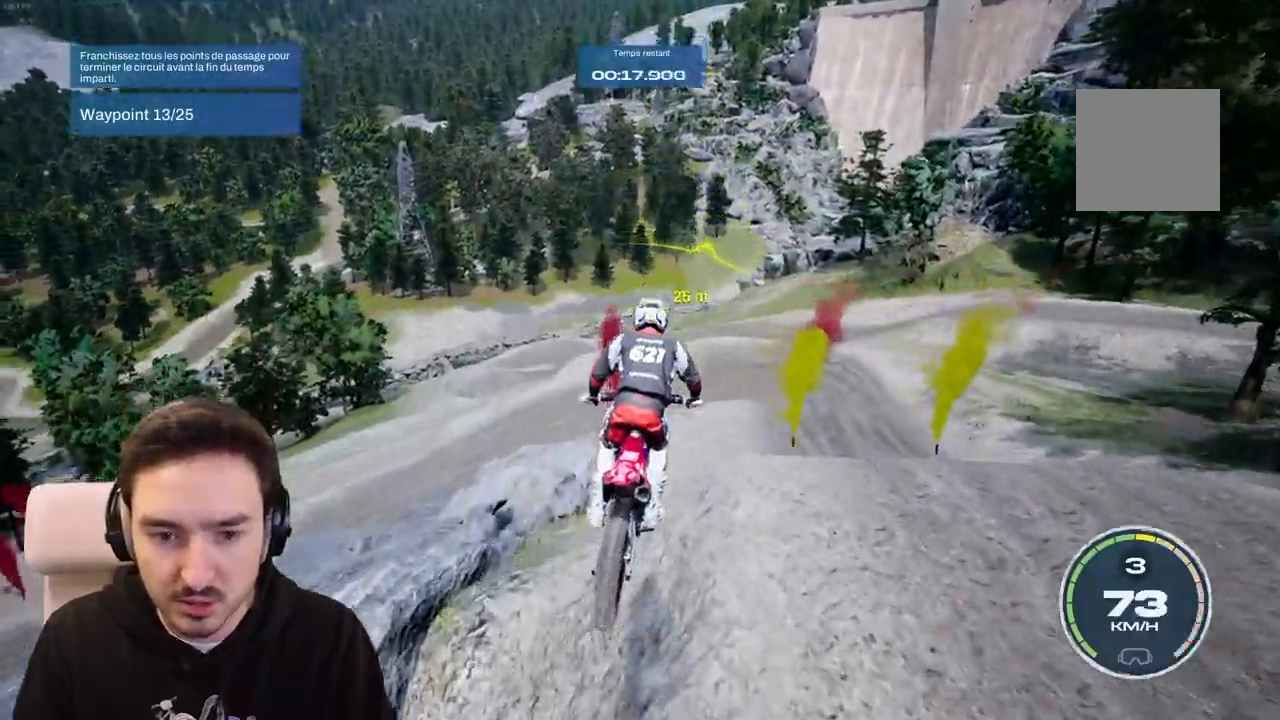
{"buttons": [], "left_stick": "down-right", "right_stick": "center", "events": [[100, "right_stick", "down"], [150, "left_stick", "down-right"], [317, "right_stick", "center"]]}
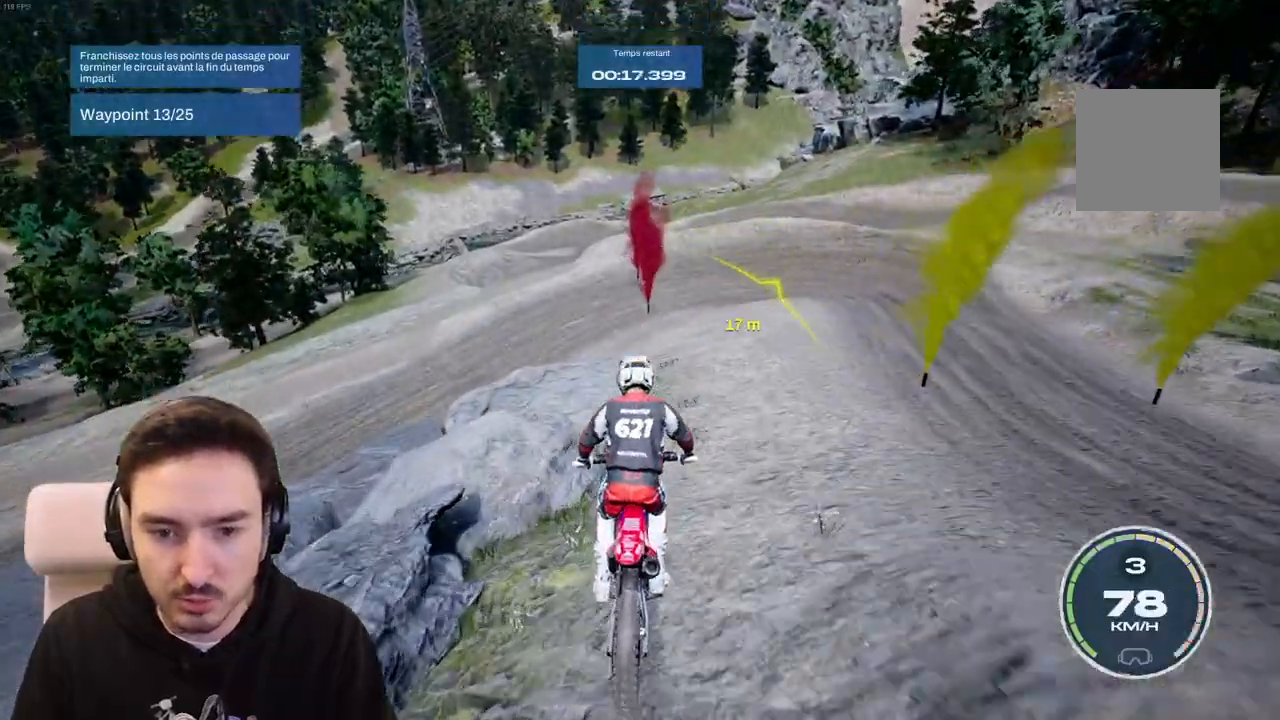
{"buttons": ["L2"], "left_stick": "right", "right_stick": "right", "events": [[183, "L2", "down"], [417, "right_stick", "right"], [500, "left_stick", "right"]]}
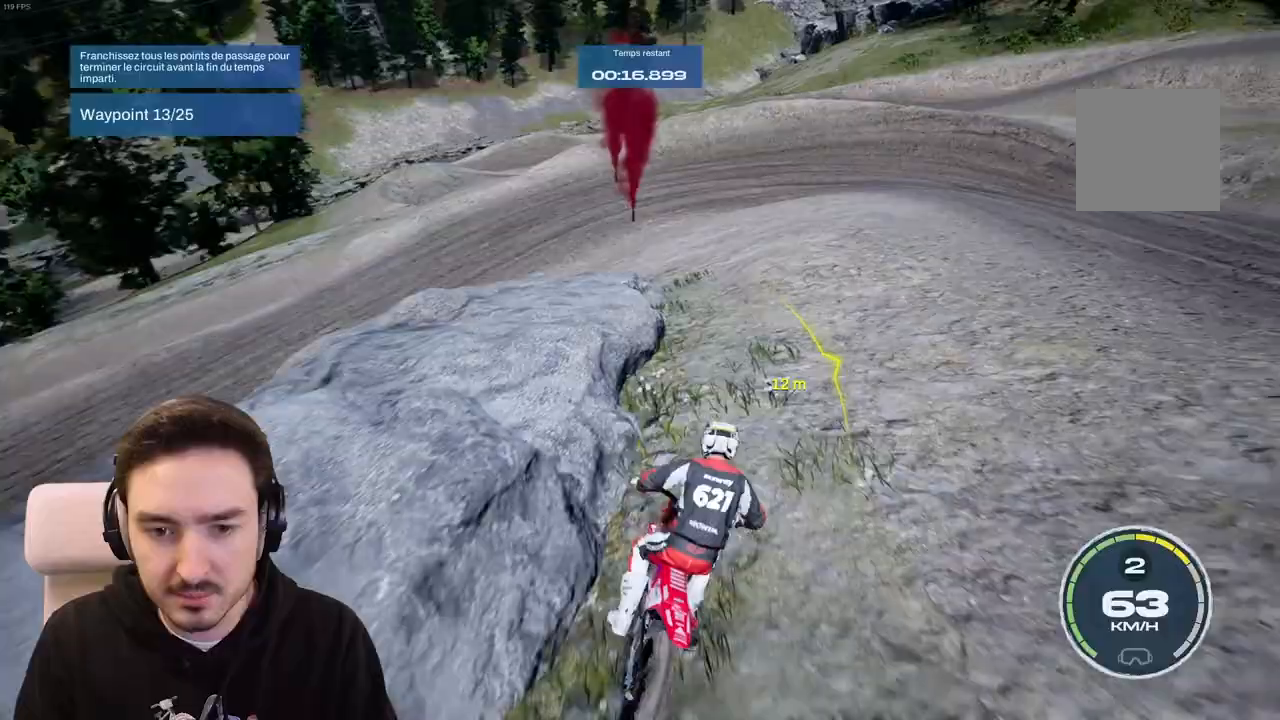
{"buttons": ["L2"], "left_stick": "right", "right_stick": "center", "events": [[117, "L1", "down"], [217, "L1", "up"], [217, "right_stick", "center"], [350, "L1", "down"], [433, "L1", "up"]]}
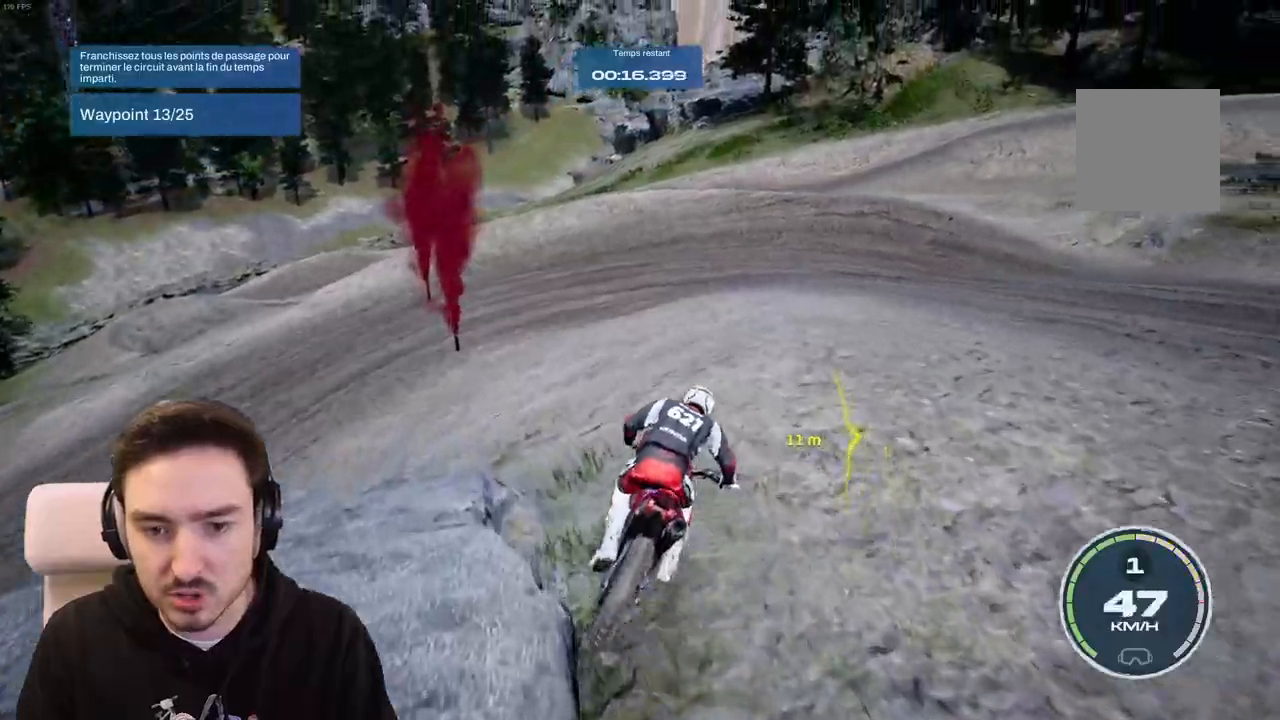
{"buttons": [], "left_stick": "right", "right_stick": "center", "events": [[33, "L2", "up"]]}
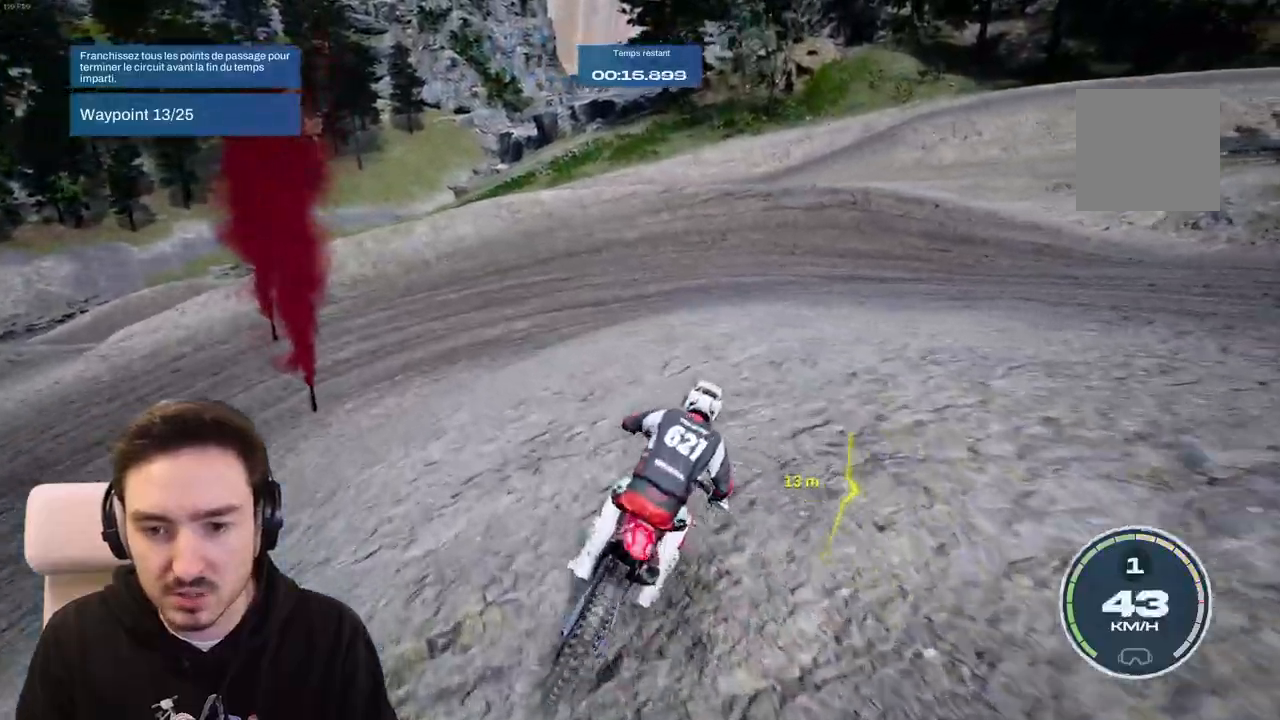
{"buttons": ["R2"], "left_stick": "right", "right_stick": "center"}
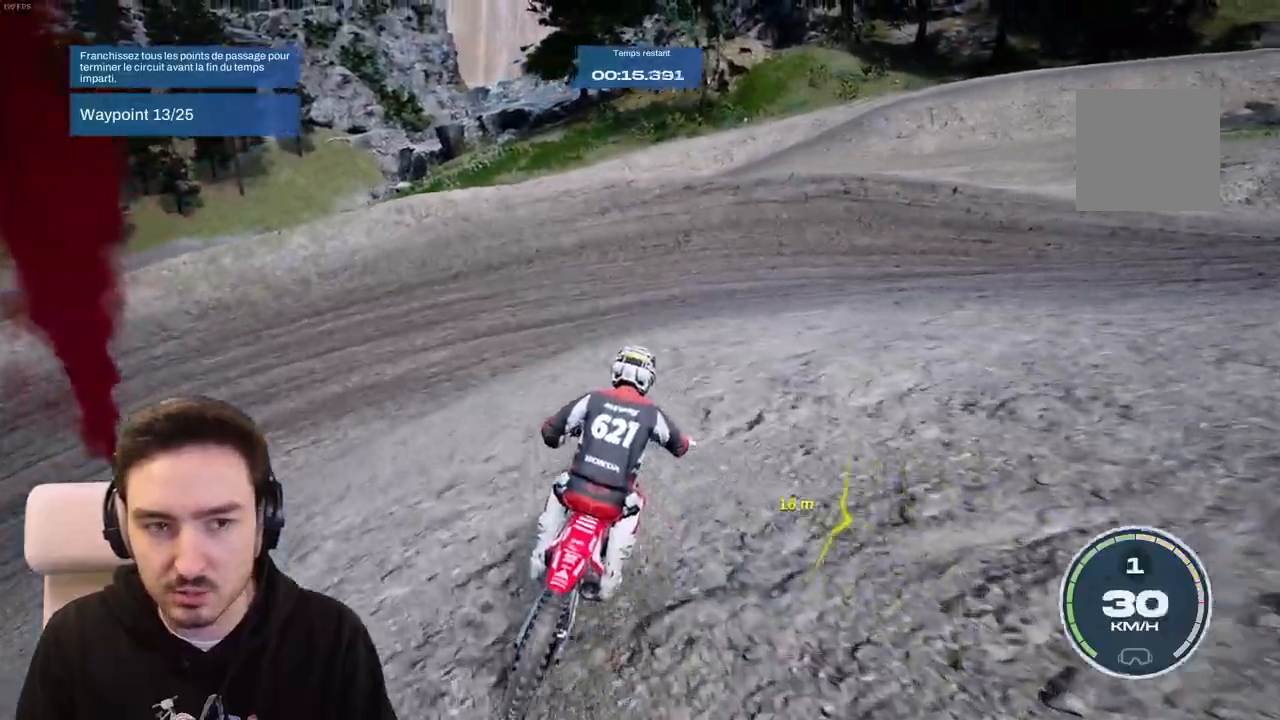
{"buttons": ["R2"], "left_stick": "right", "right_stick": "center", "events": [[83, "right_stick", "right"], [217, "R2", "up"], [267, "right_stick", "center"], [333, "R2", "down"]]}
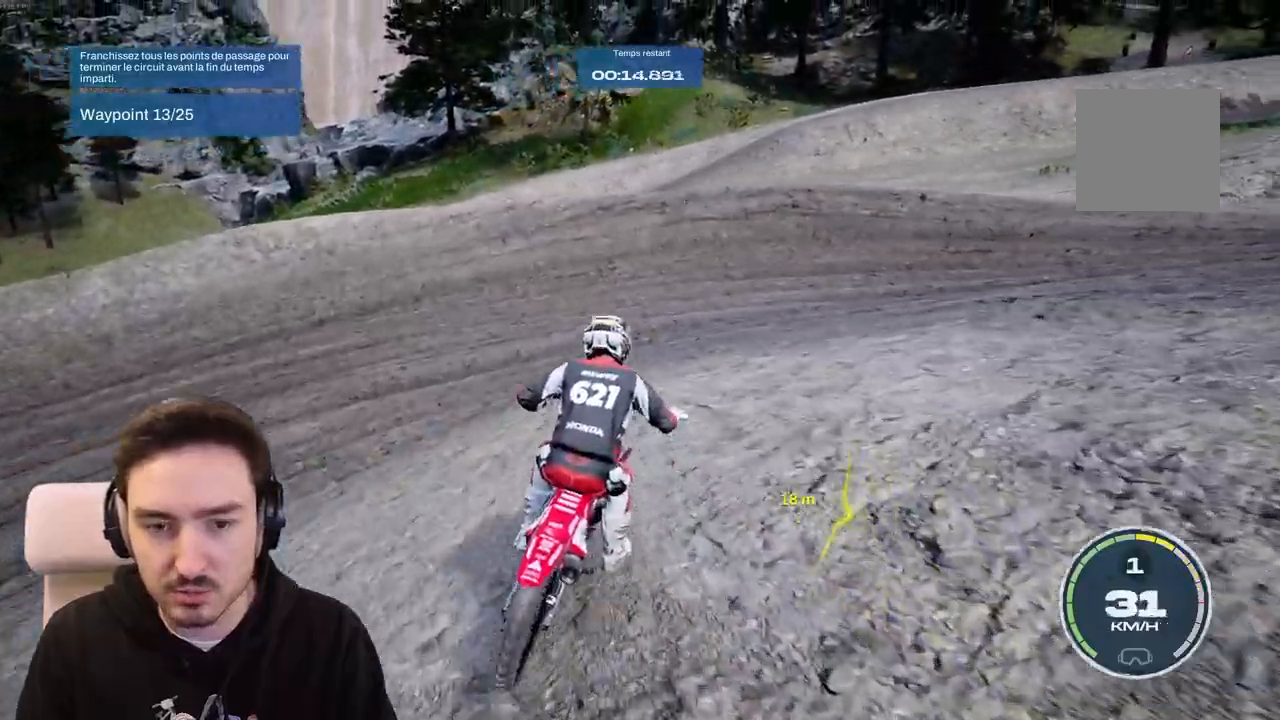
{"buttons": [], "left_stick": "right", "right_stick": "right", "events": [[283, "R2", "up"], [483, "right_stick", "right"]]}
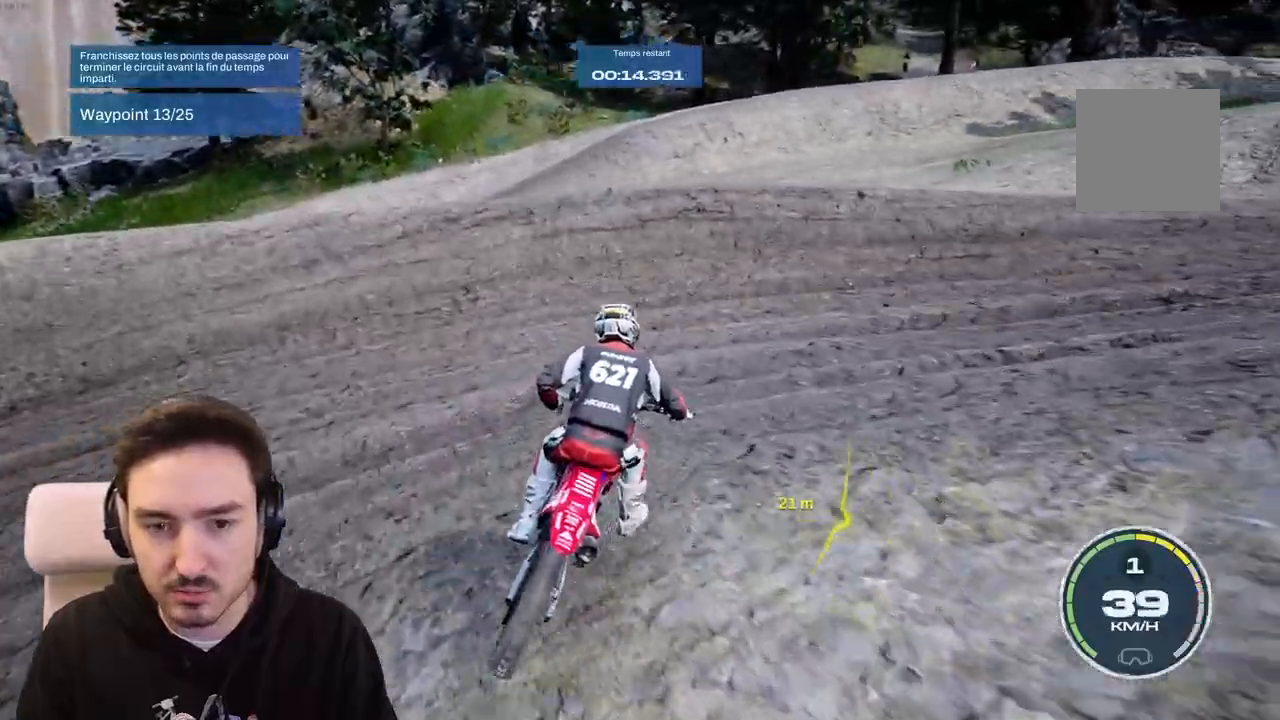
{"buttons": [], "left_stick": "right", "right_stick": "right", "events": []}
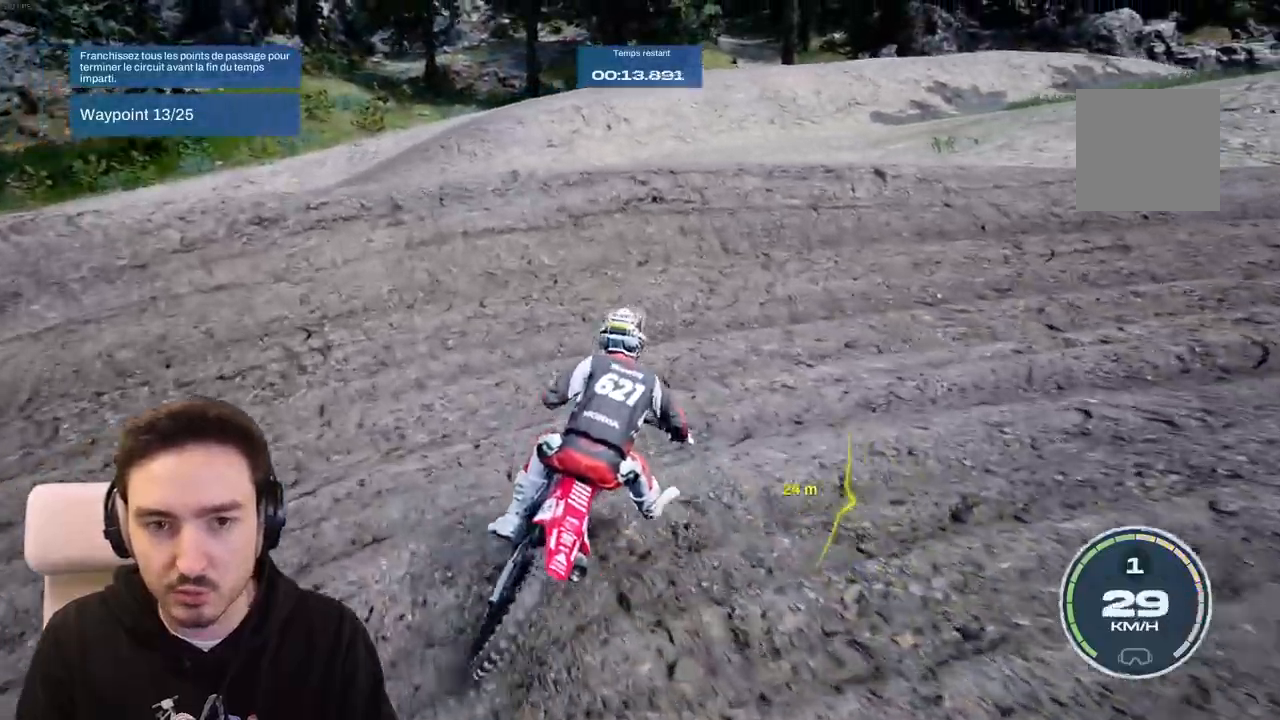
{"buttons": ["R2"], "left_stick": "right", "right_stick": "right", "events": [[200, "R2", "down"], [300, "R2", "up"], [467, "R2", "down"]]}
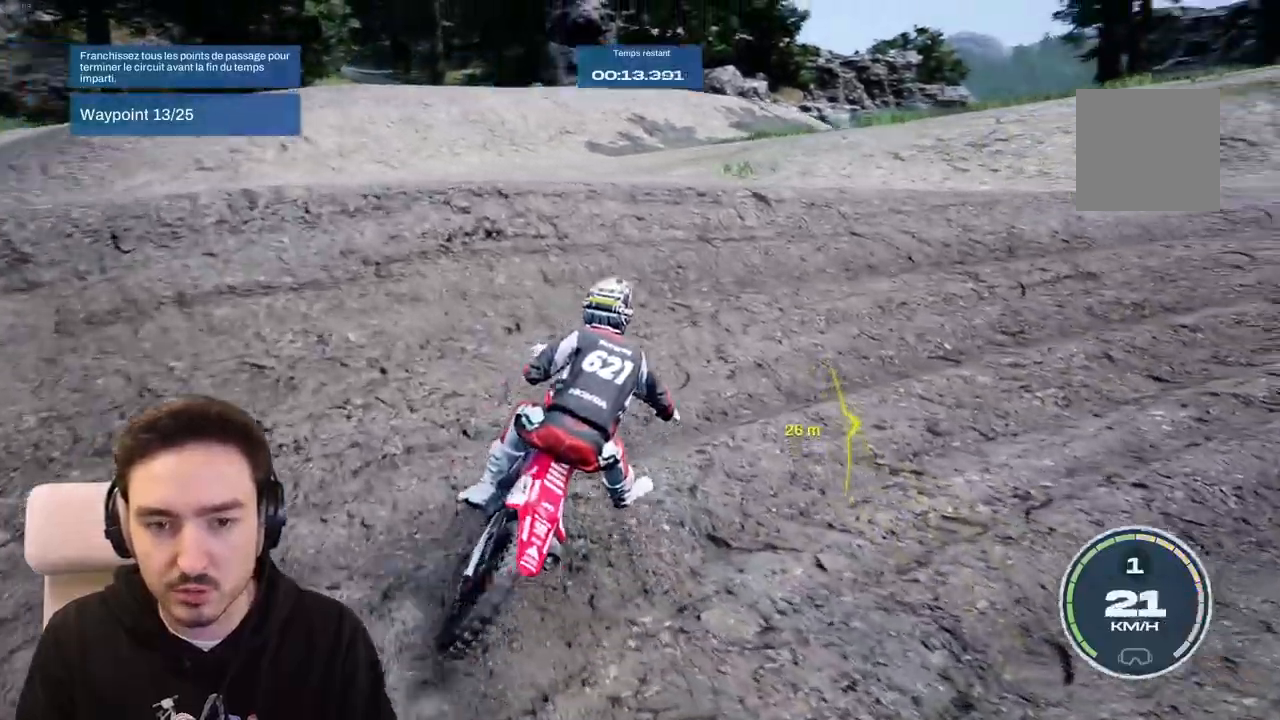
{"buttons": ["R2"], "left_stick": "right", "right_stick": "right", "events": [[233, "R2", "up"], [383, "R2", "down"]]}